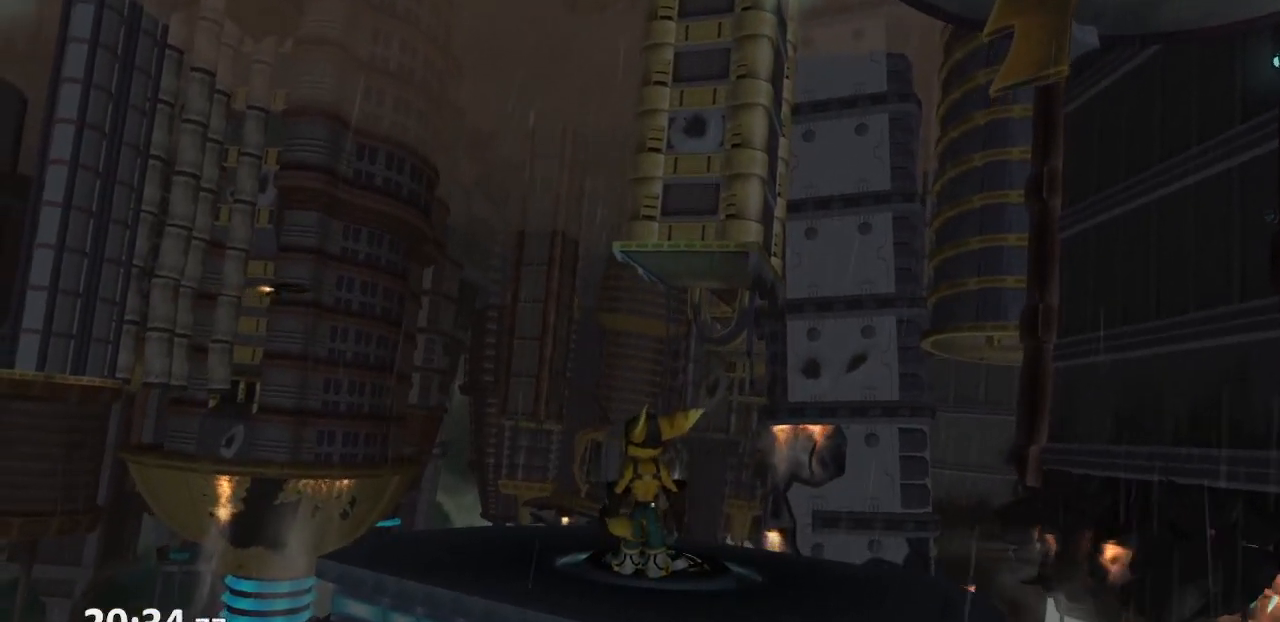
Gameplay with a controller (PlayStation layout); each line is a JSON object with the inputs held at the frame after it. "events" lists button and stick changes between this image and that frame as [ms after this image, input, new state], when the widget could be followed in between. Not read: L3 R3.
{"buttons": [], "left_stick": "center", "right_stick": "center", "events": [[233, "TRIANGLE", "down"], [317, "TRIANGLE", "up"], [383, "TRIANGLE", "down"], [483, "TRIANGLE", "up"]]}
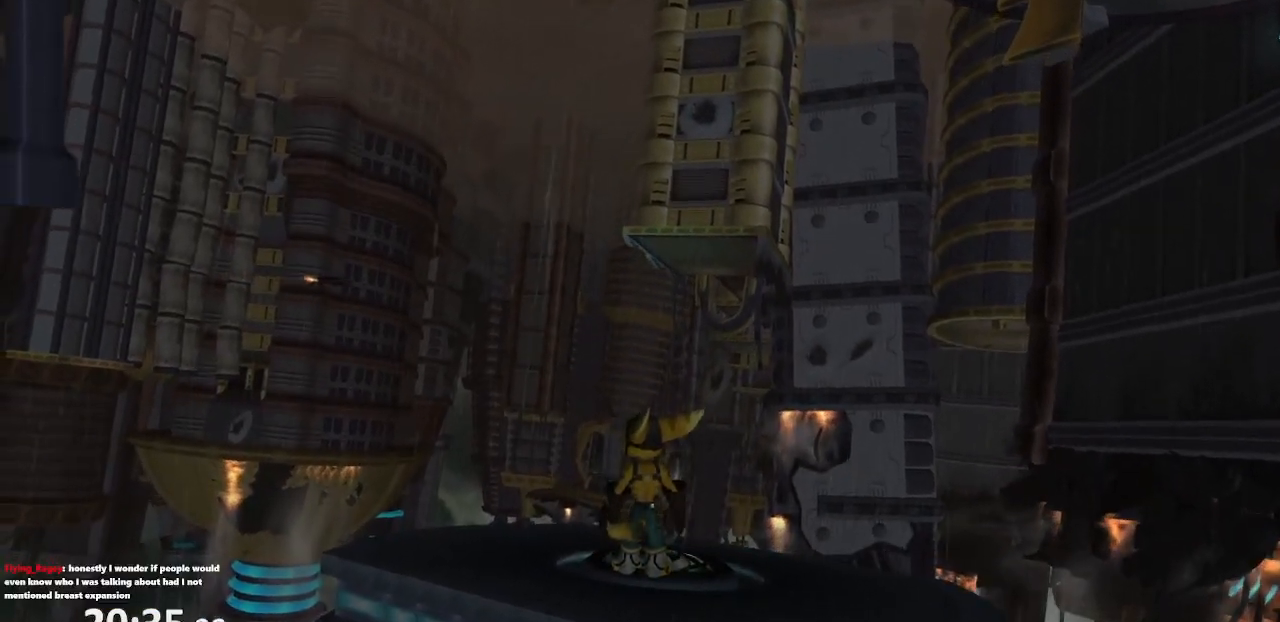
{"buttons": [], "left_stick": "center", "right_stick": "center", "events": [[67, "TRIANGLE", "down"], [133, "TRIANGLE", "up"], [217, "TRIANGLE", "down"], [300, "TRIANGLE", "up"], [383, "TRIANGLE", "down"], [467, "TRIANGLE", "up"]]}
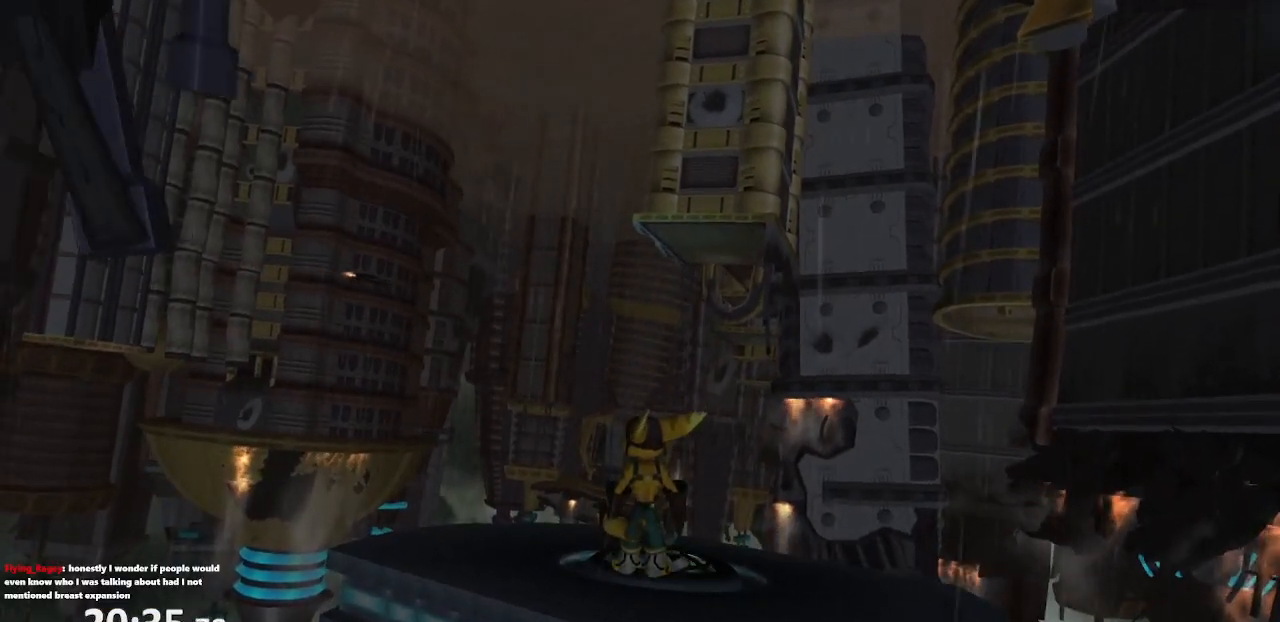
{"buttons": [], "left_stick": "center", "right_stick": "center", "events": [[50, "TRIANGLE", "down"], [133, "TRIANGLE", "up"], [217, "TRIANGLE", "down"], [283, "TRIANGLE", "up"]]}
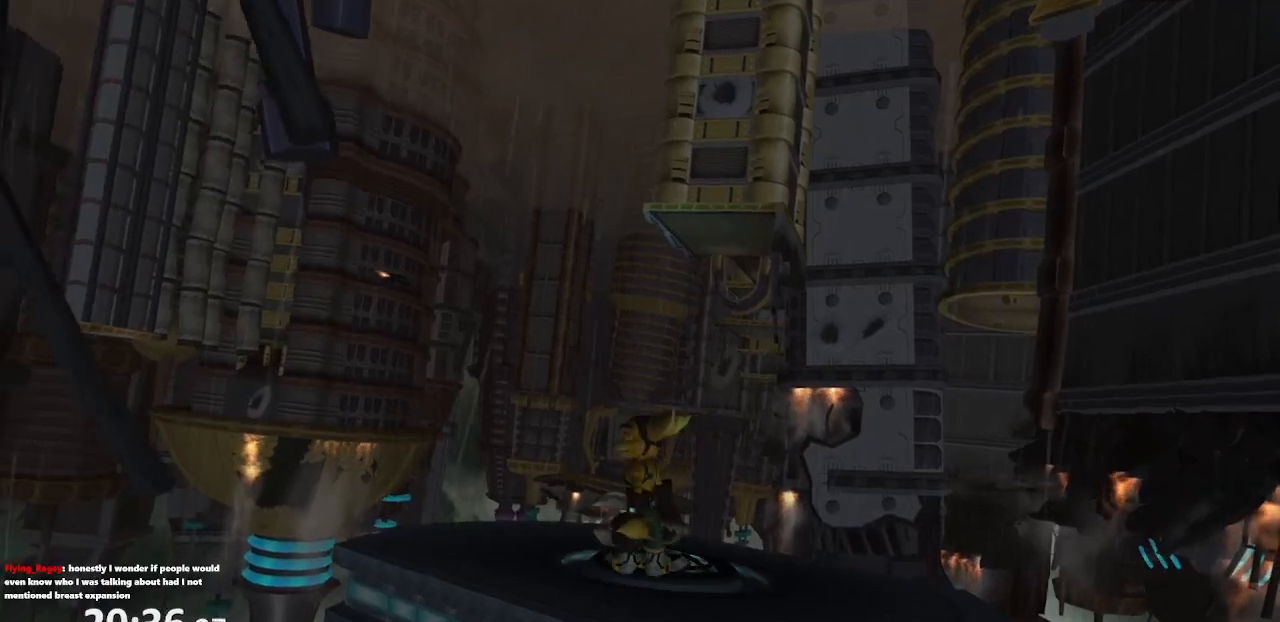
{"buttons": [], "left_stick": "center", "right_stick": "center", "events": []}
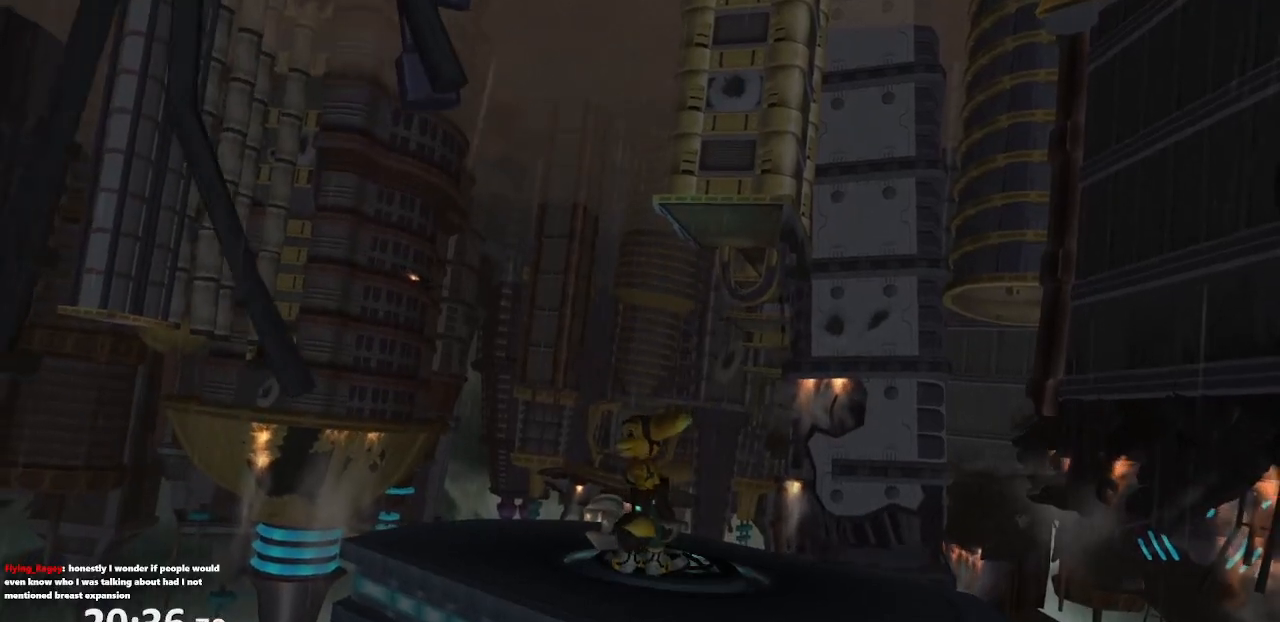
{"buttons": [], "left_stick": "center", "right_stick": "center", "events": [[267, "L2", "down"], [400, "L2", "up"]]}
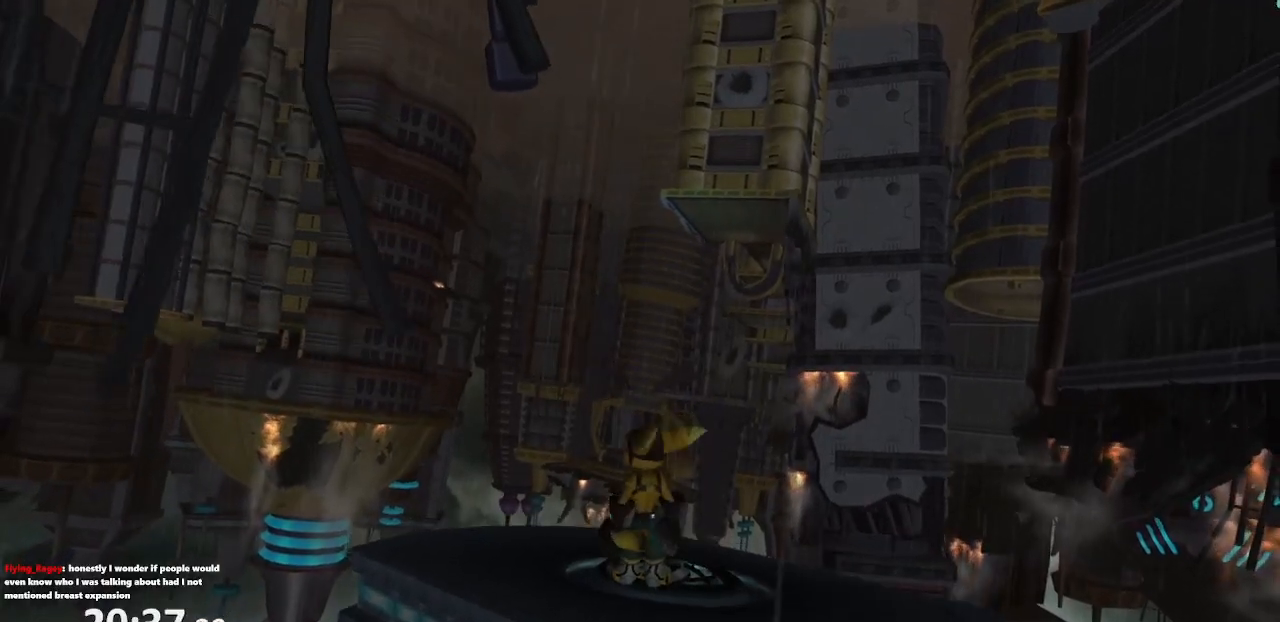
{"buttons": ["R2"], "left_stick": "center", "right_stick": "center", "events": [[117, "L2", "down"], [300, "L2", "up"], [383, "R2", "down"]]}
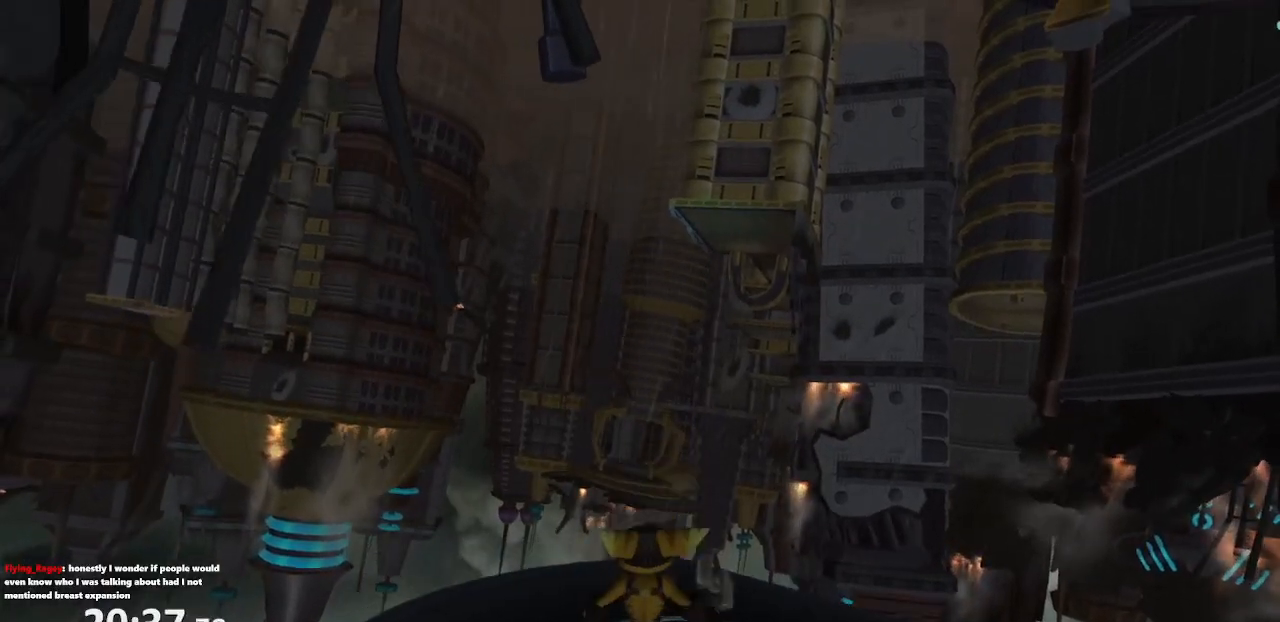
{"buttons": ["R2"], "left_stick": "center", "right_stick": "center", "events": []}
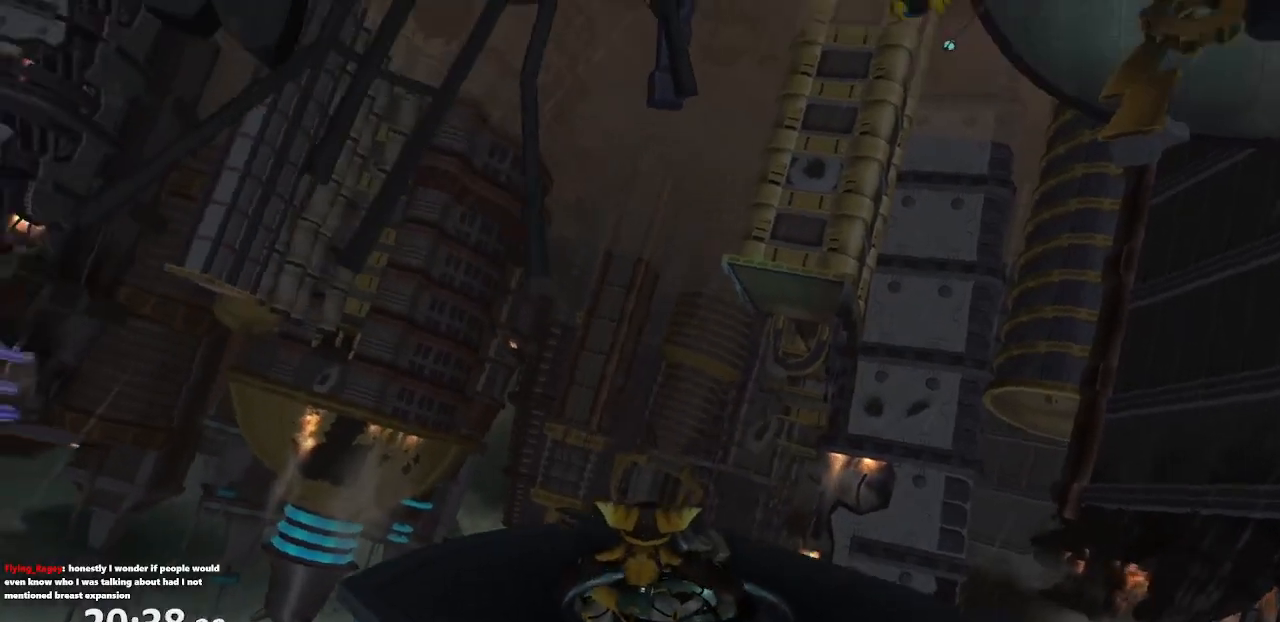
{"buttons": ["R2"], "left_stick": "center", "right_stick": "center", "events": []}
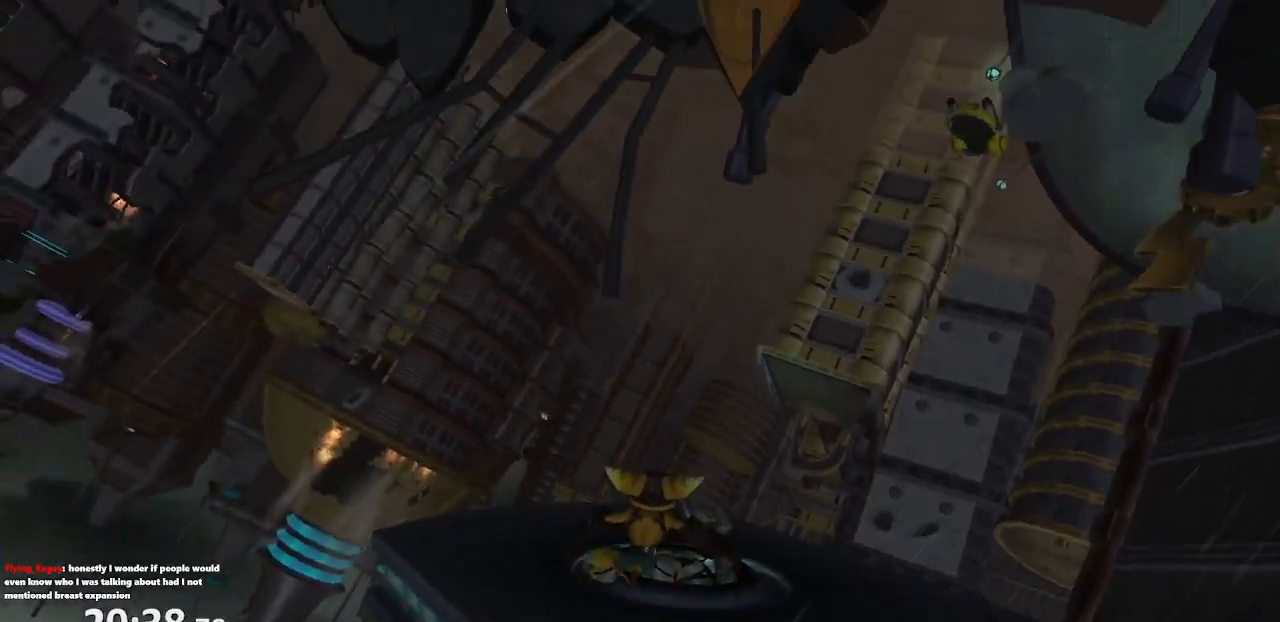
{"buttons": [], "left_stick": "center", "right_stick": "center", "events": [[100, "R2", "up"]]}
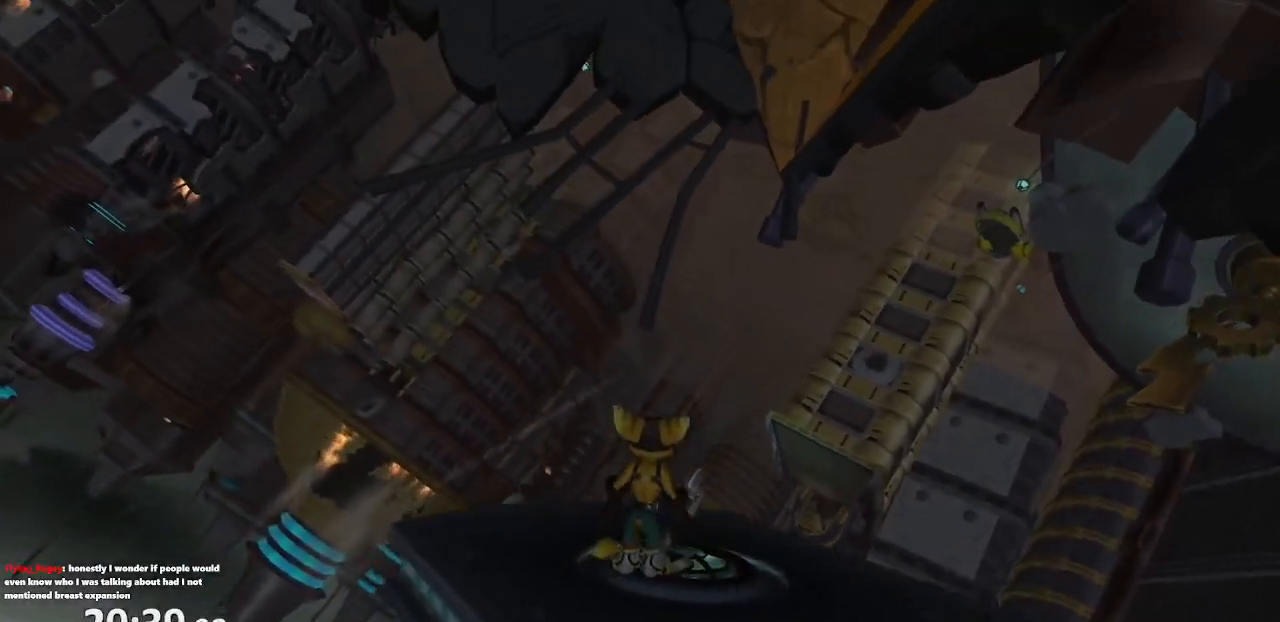
{"buttons": [], "left_stick": "center", "right_stick": "center", "events": []}
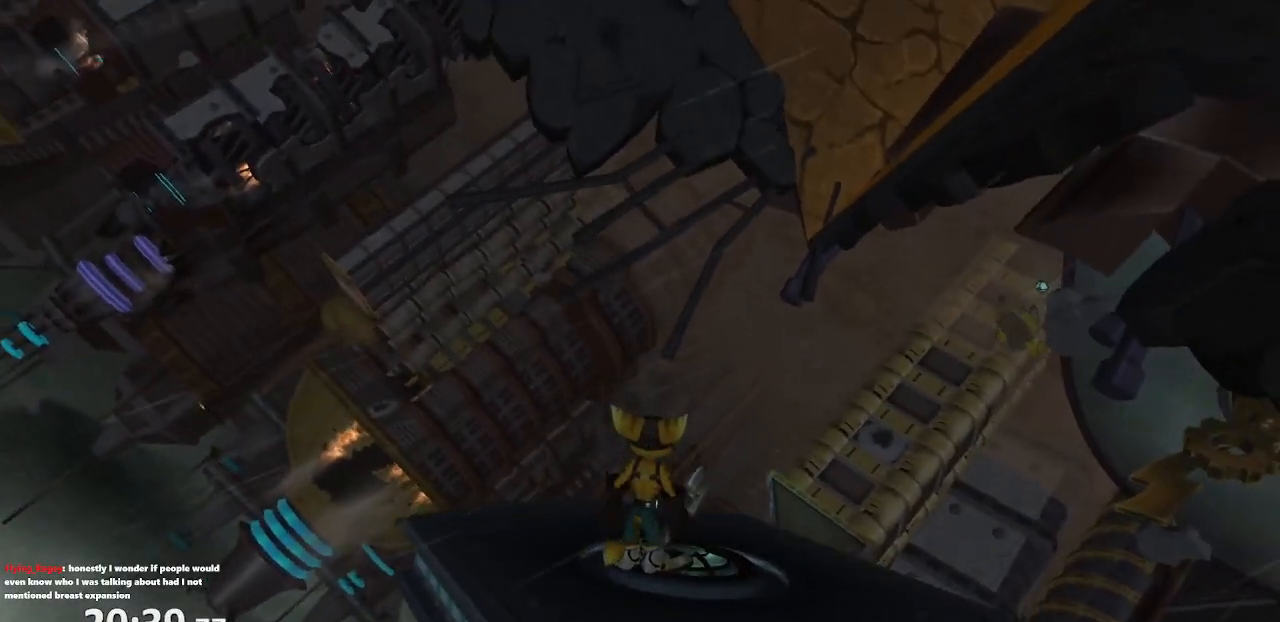
{"buttons": [], "left_stick": "center", "right_stick": "center", "events": [[283, "CIRCLE", "down"], [400, "CIRCLE", "up"]]}
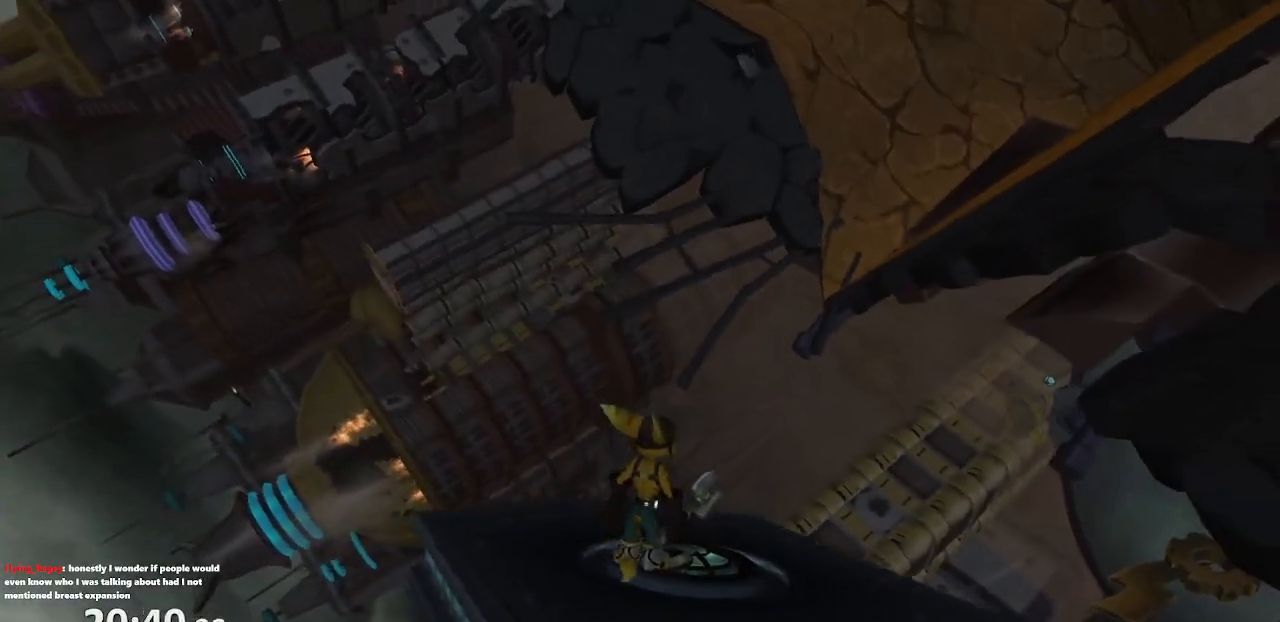
{"buttons": [], "left_stick": "center", "right_stick": "center", "events": [[183, "CIRCLE", "down"], [317, "CIRCLE", "up"], [450, "CIRCLE", "down"], [500, "CIRCLE", "up"]]}
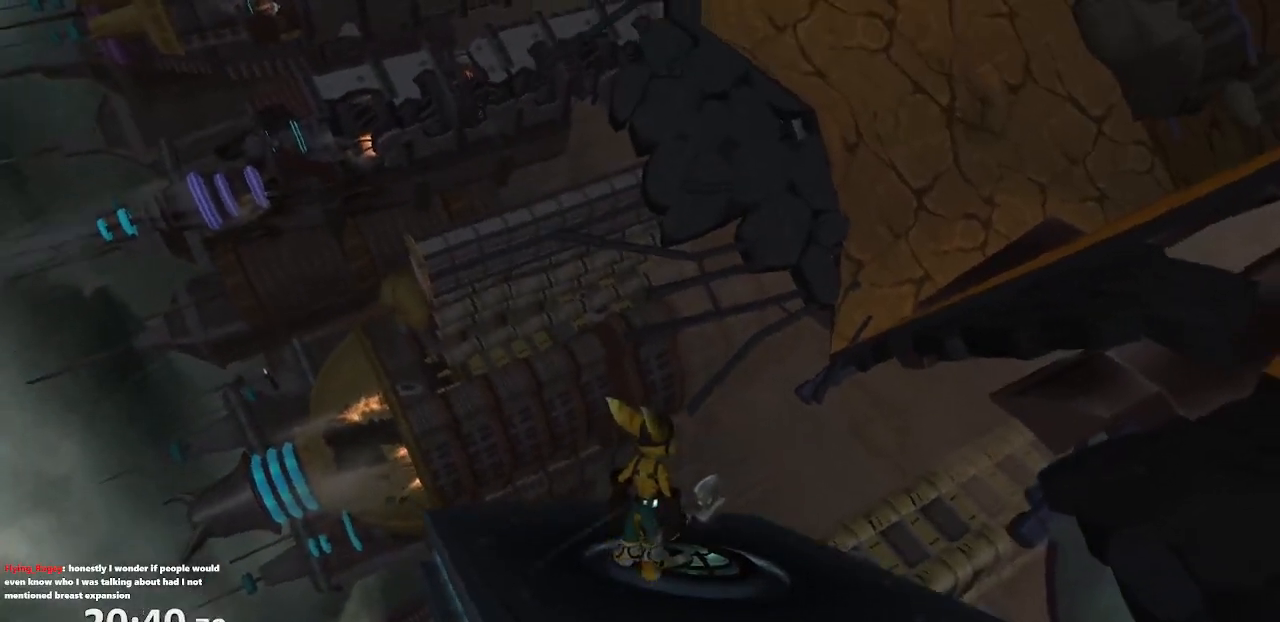
{"buttons": ["CIRCLE"], "left_stick": "center", "right_stick": "center", "events": [[450, "CIRCLE", "down"]]}
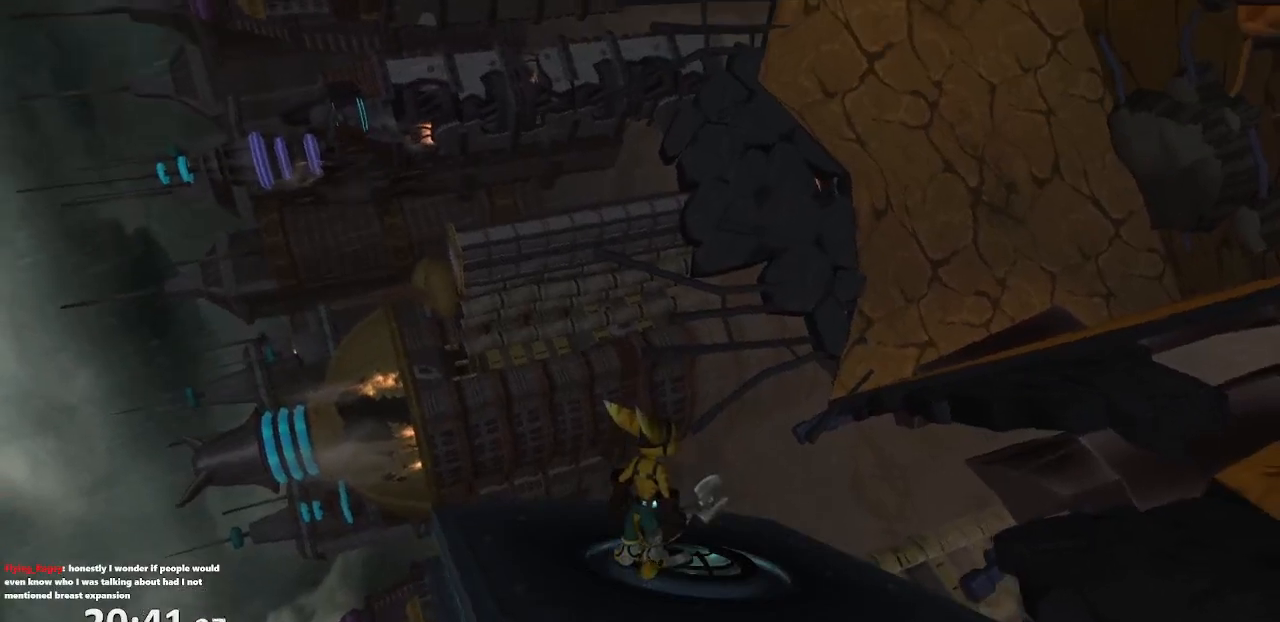
{"buttons": [], "left_stick": "center", "right_stick": "center", "events": [[83, "CIRCLE", "up"], [367, "CIRCLE", "down"], [450, "CIRCLE", "up"]]}
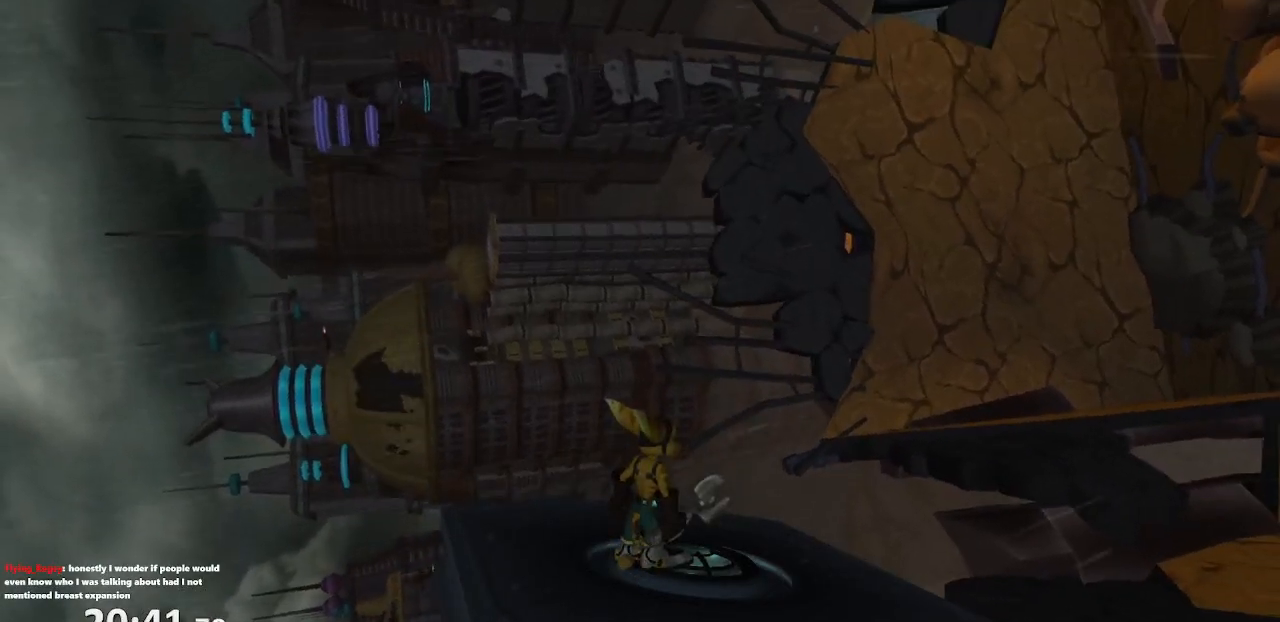
{"buttons": [], "left_stick": "center", "right_stick": "center", "events": [[133, "CIRCLE", "down"], [200, "CIRCLE", "up"], [333, "CIRCLE", "down"], [433, "CIRCLE", "up"]]}
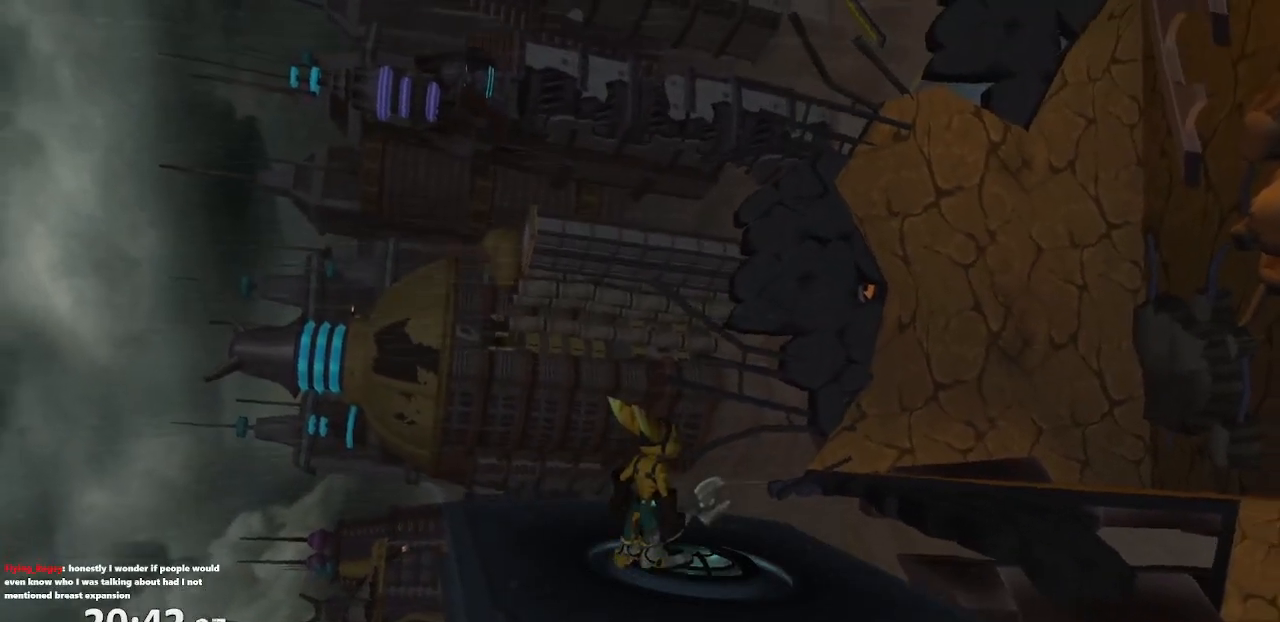
{"buttons": [], "left_stick": "center", "right_stick": "center", "events": [[17, "CIRCLE", "down"], [133, "CIRCLE", "up"], [217, "CIRCLE", "down"], [333, "CIRCLE", "up"]]}
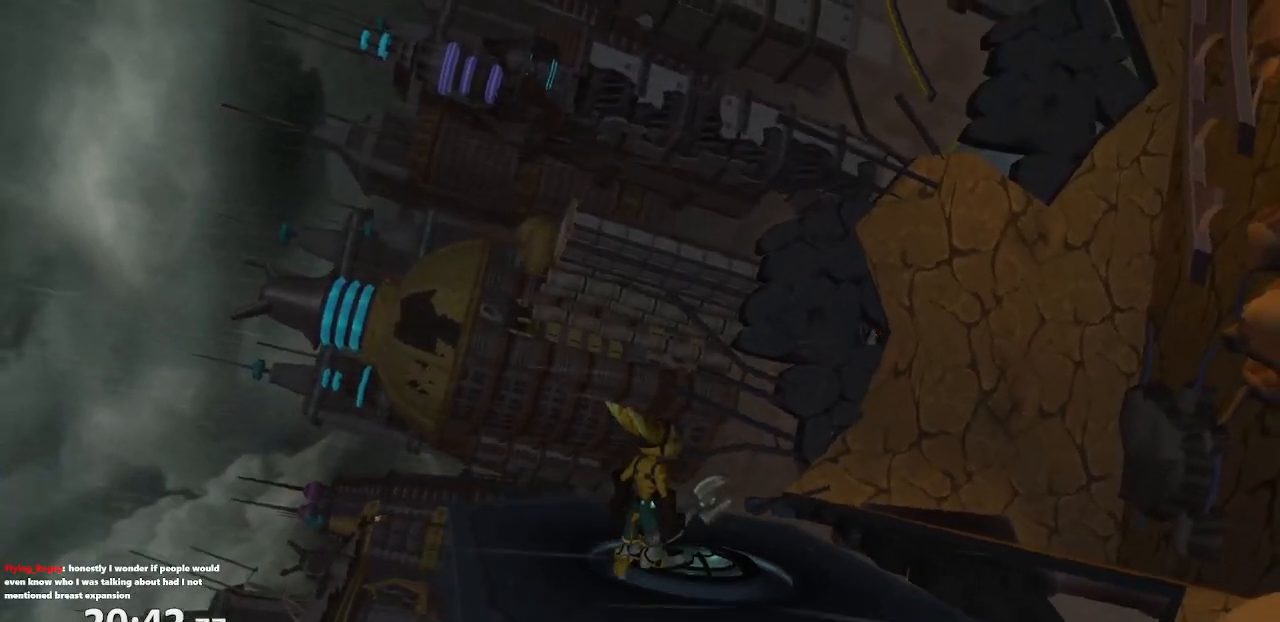
{"buttons": [], "left_stick": "center", "right_stick": "center", "events": [[200, "CIRCLE", "down"], [283, "CIRCLE", "up"]]}
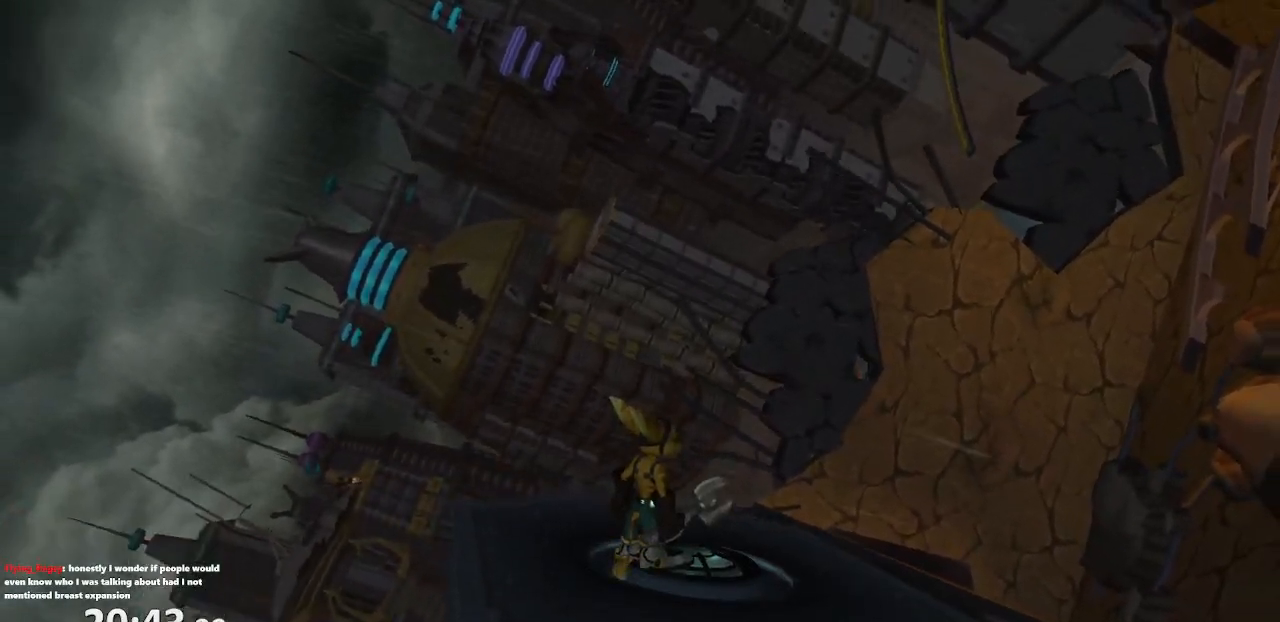
{"buttons": ["CIRCLE"], "left_stick": "center", "right_stick": "center", "events": [[133, "CIRCLE", "down"], [250, "CIRCLE", "up"], [383, "CIRCLE", "down"]]}
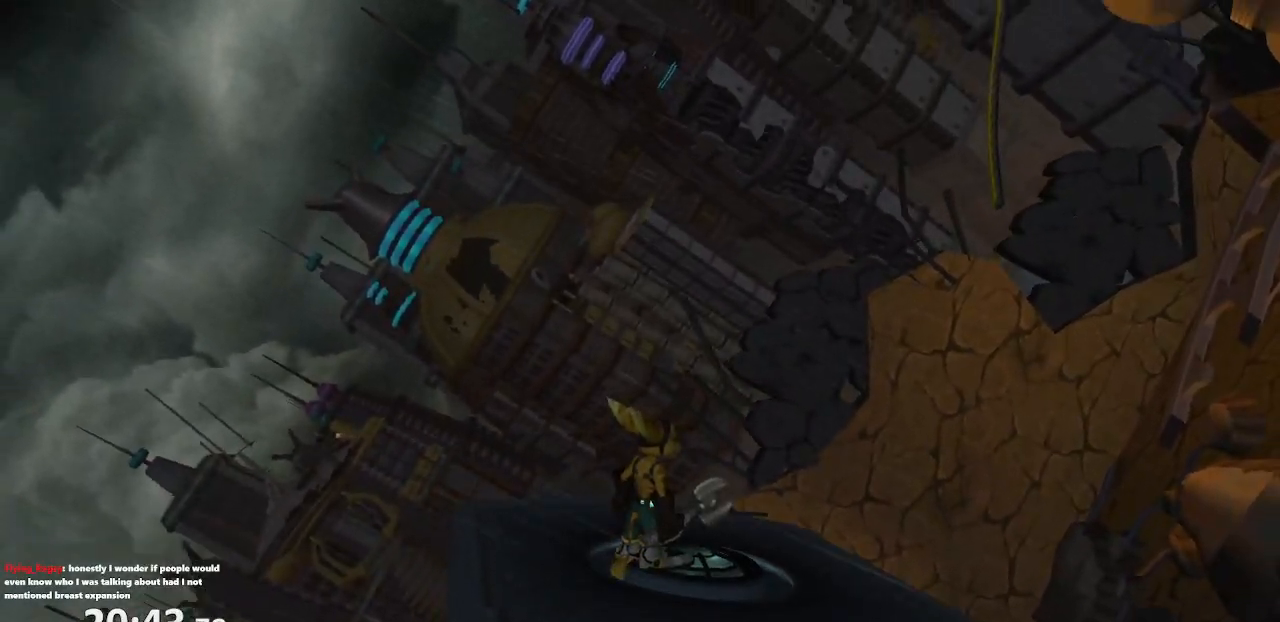
{"buttons": [], "left_stick": "center", "right_stick": "center", "events": [[17, "CIRCLE", "up"], [50, "CIRCLE", "down"], [117, "CIRCLE", "up"], [200, "CIRCLE", "down"], [300, "CIRCLE", "up"], [400, "CIRCLE", "down"], [483, "CIRCLE", "up"]]}
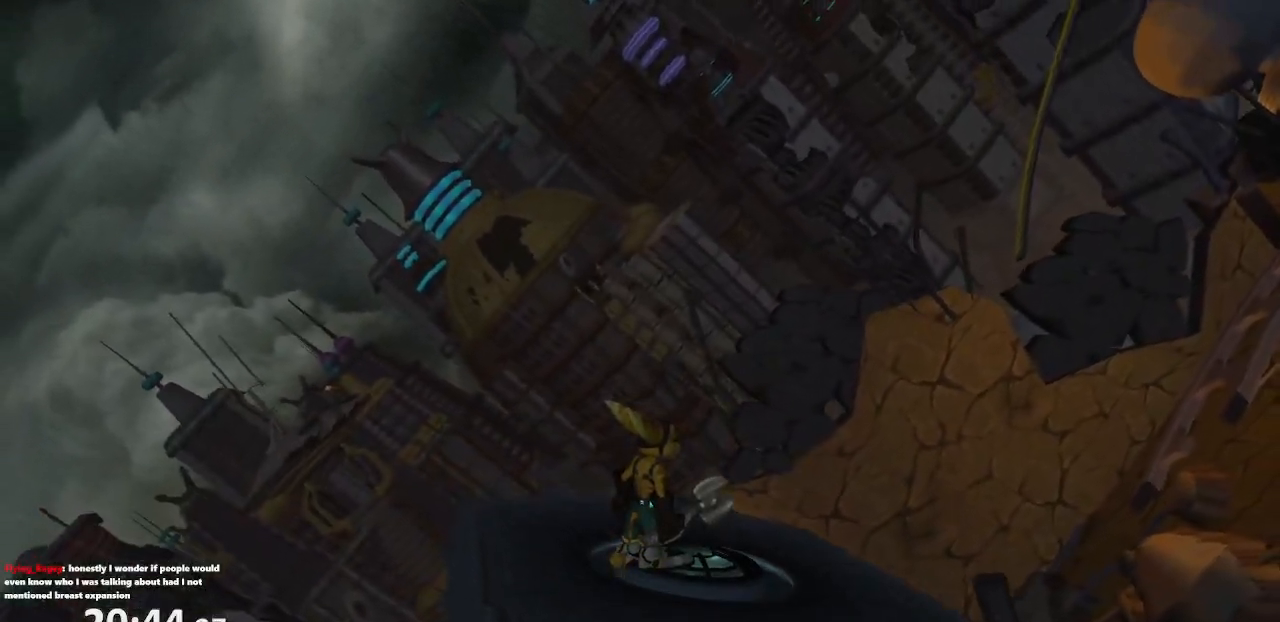
{"buttons": [], "left_stick": "down", "right_stick": "left", "events": [[133, "right_stick", "left"], [183, "left_stick", "right"], [317, "left_stick", "down-right"], [433, "left_stick", "down"]]}
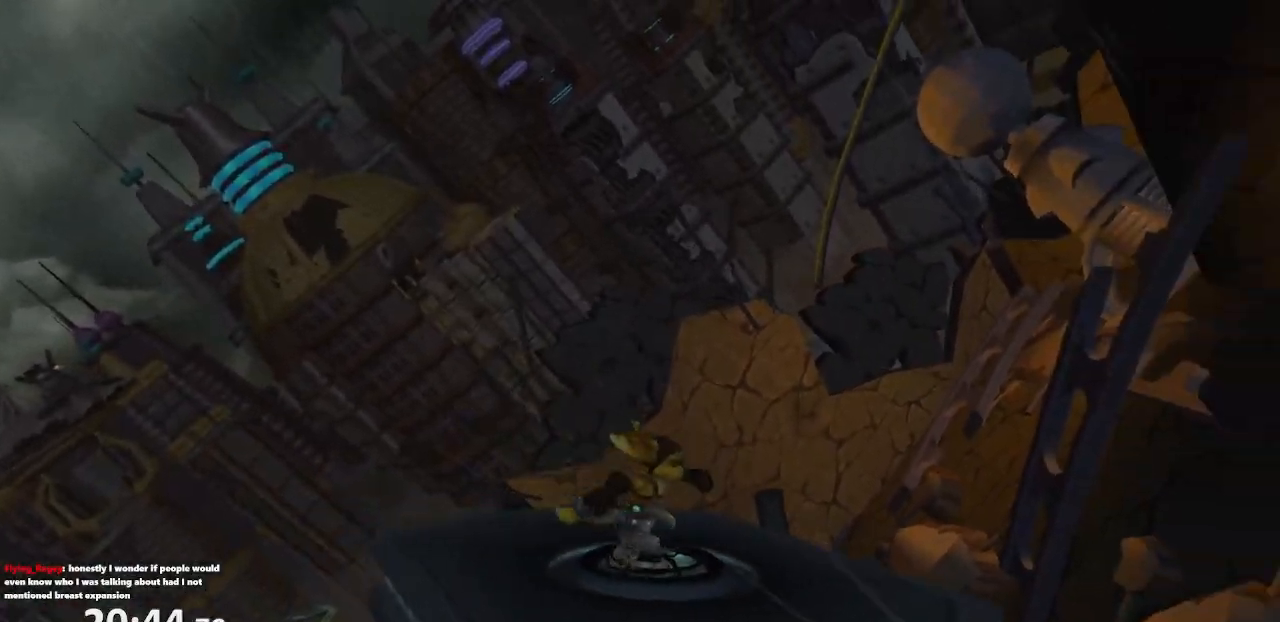
{"buttons": [], "left_stick": "center", "right_stick": "center", "events": [[50, "L1", "down"], [67, "right_stick", "center"], [117, "left_stick", "center"], [150, "L1", "up"]]}
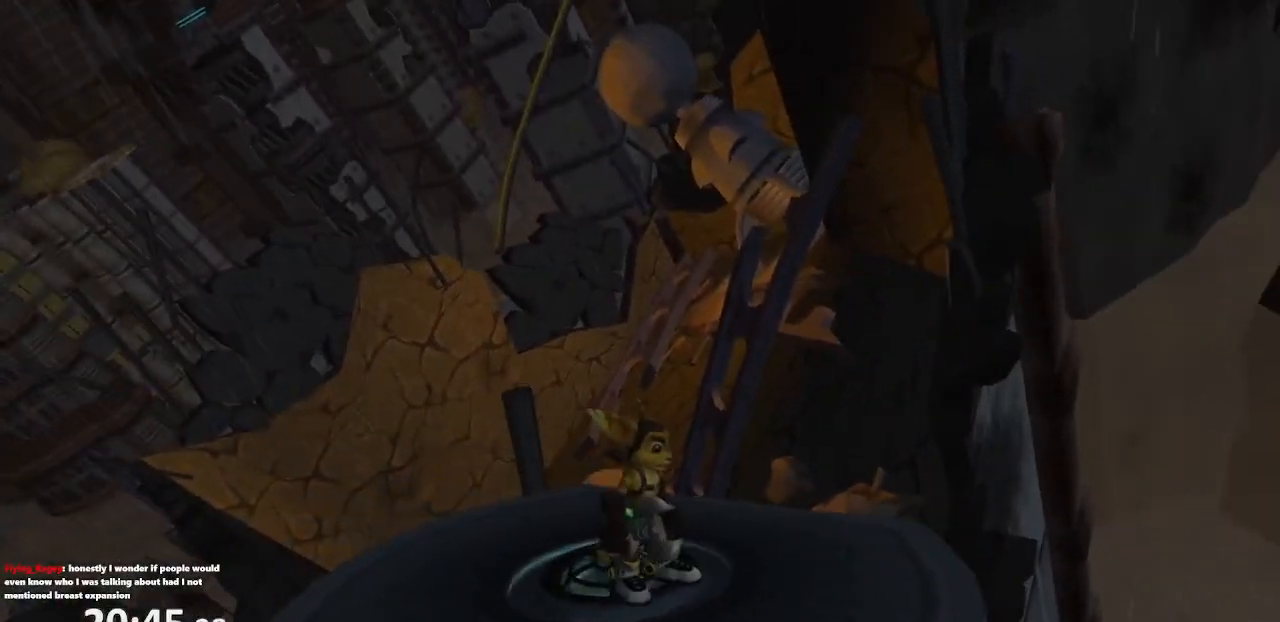
{"buttons": ["L1"], "left_stick": "center", "right_stick": "center", "events": [[50, "left_stick", "down"], [133, "L1", "down"], [167, "left_stick", "center"], [217, "L1", "up"], [500, "L1", "down"]]}
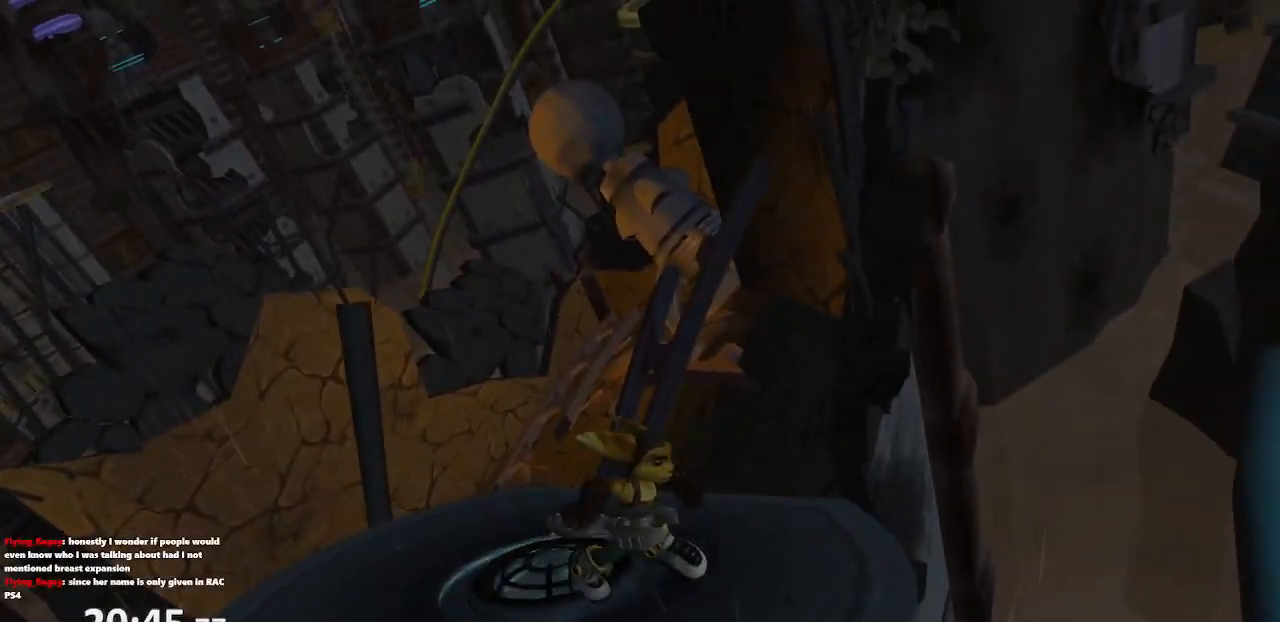
{"buttons": ["L1"], "left_stick": "center", "right_stick": "center", "events": [[117, "L1", "up"], [450, "L1", "down"]]}
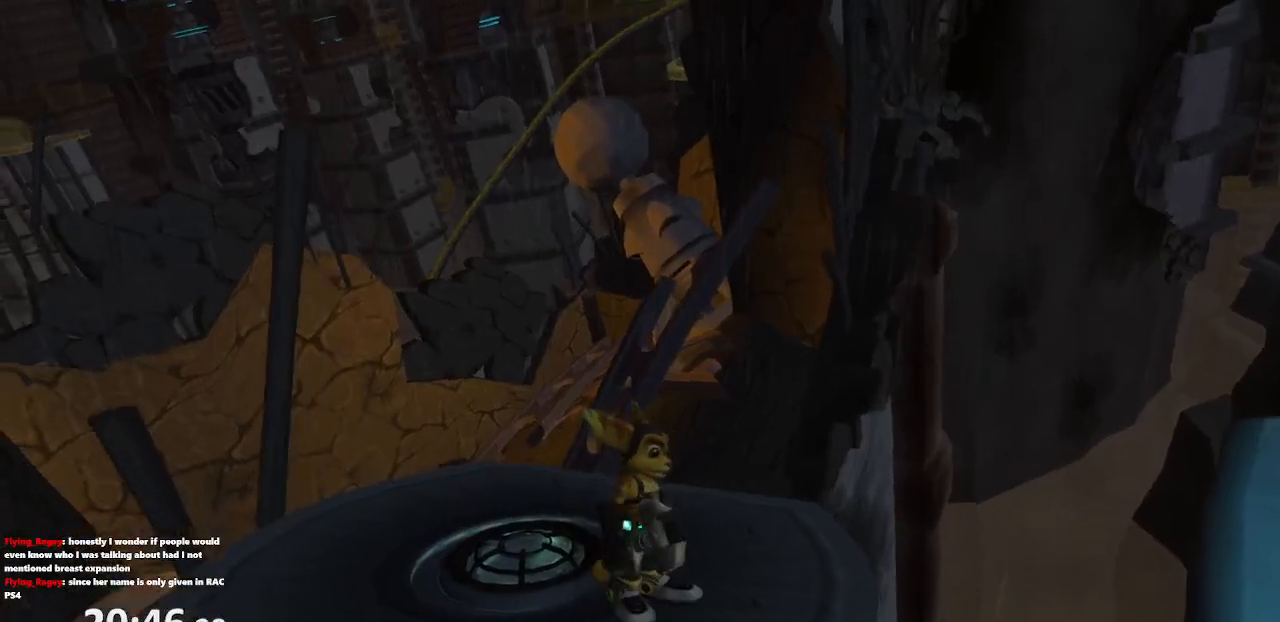
{"buttons": [], "left_stick": "center", "right_stick": "center", "events": [[50, "L1", "up"]]}
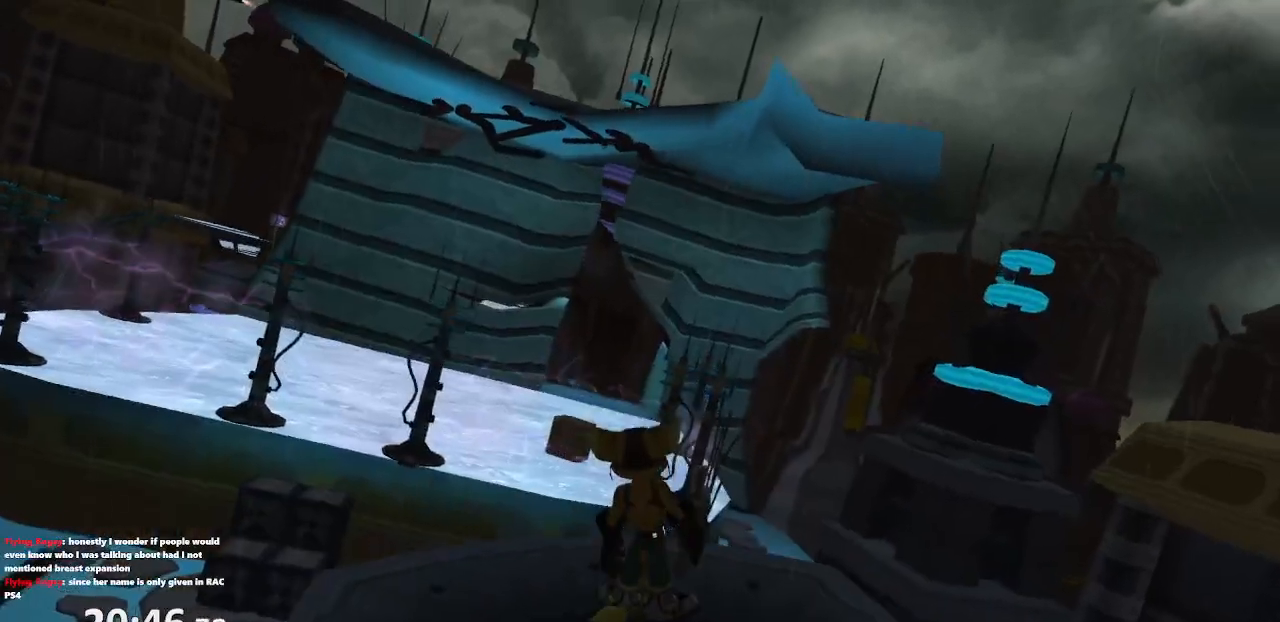
{"buttons": [], "left_stick": "center", "right_stick": "center", "events": []}
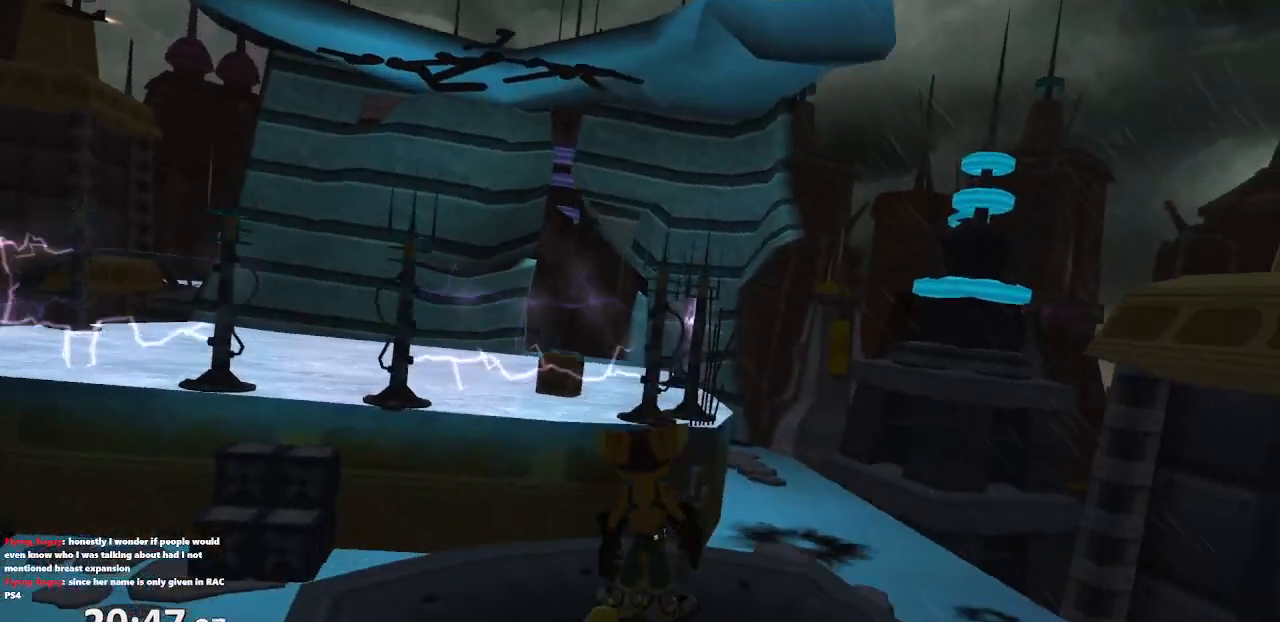
{"buttons": [], "left_stick": "down-left", "right_stick": "right", "events": [[367, "right_stick", "right"], [467, "left_stick", "down-left"]]}
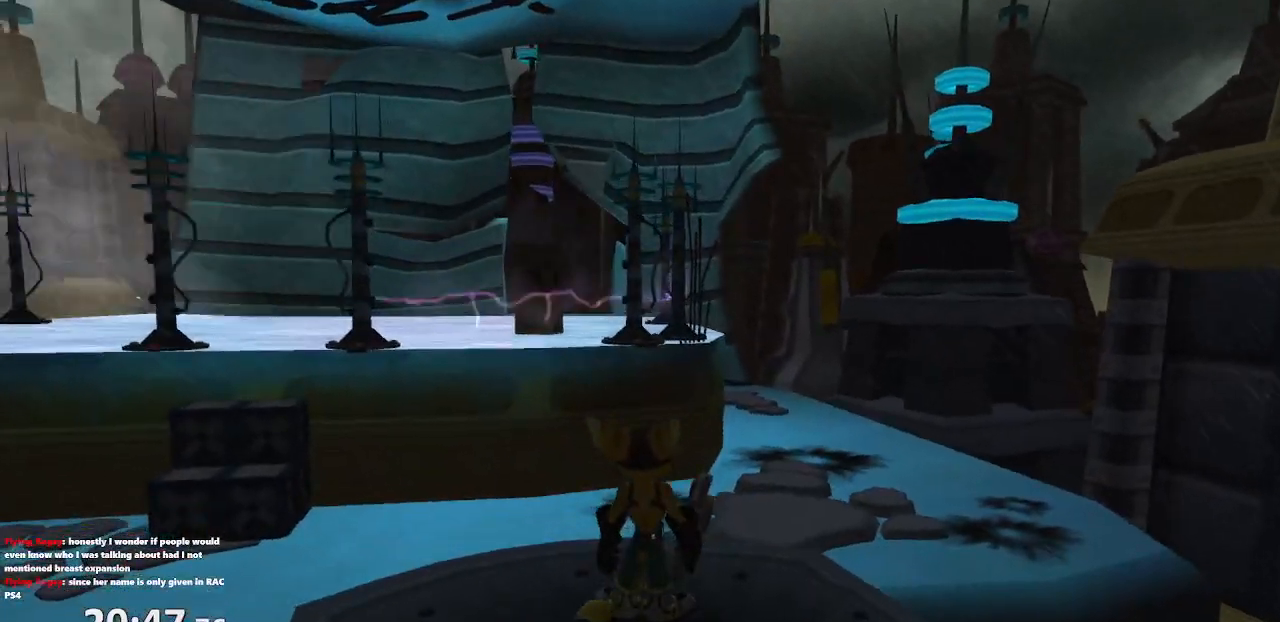
{"buttons": [], "left_stick": "center", "right_stick": "center", "events": [[183, "left_stick", "center"], [233, "right_stick", "center"]]}
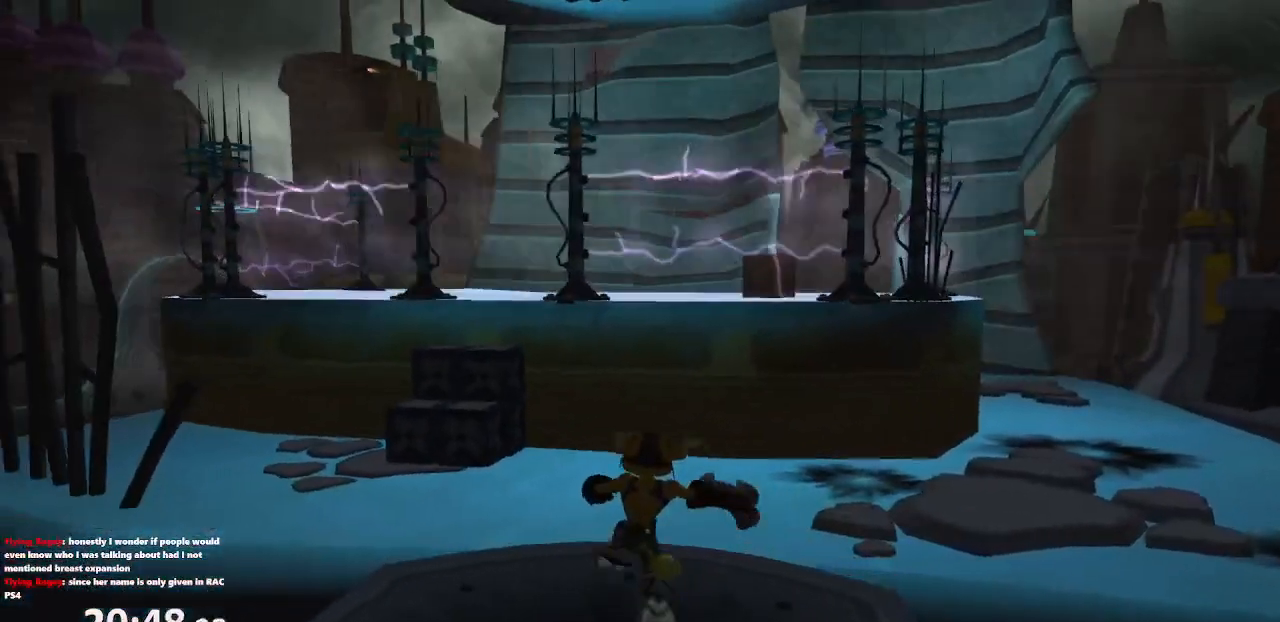
{"buttons": [], "left_stick": "center", "right_stick": "center", "events": []}
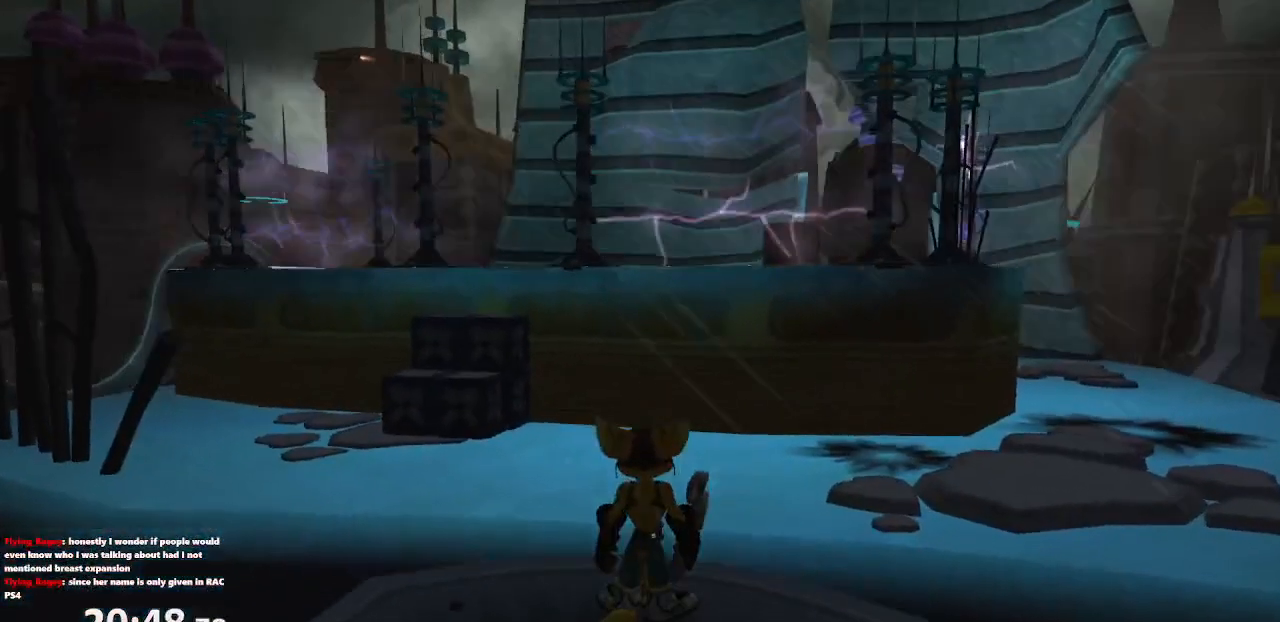
{"buttons": ["CIRCLE"], "left_stick": "center", "right_stick": "center", "events": [[500, "CIRCLE", "down"]]}
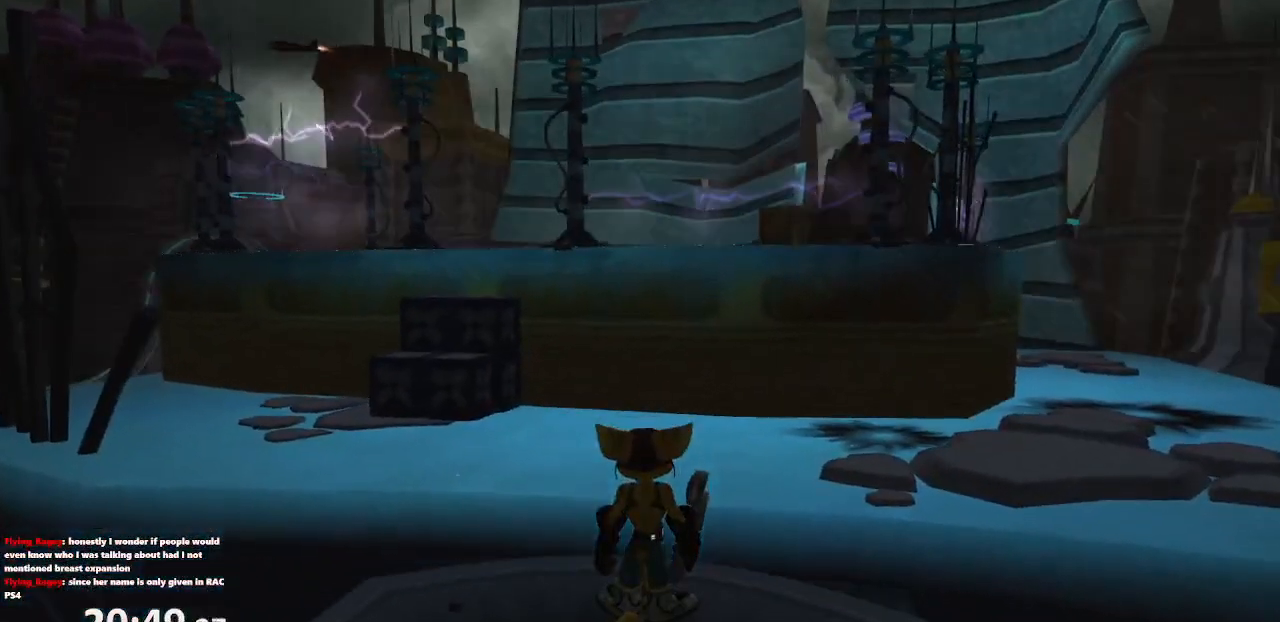
{"buttons": [], "left_stick": "center", "right_stick": "center", "events": [[100, "CIRCLE", "up"], [350, "right_stick", "right"], [500, "right_stick", "center"]]}
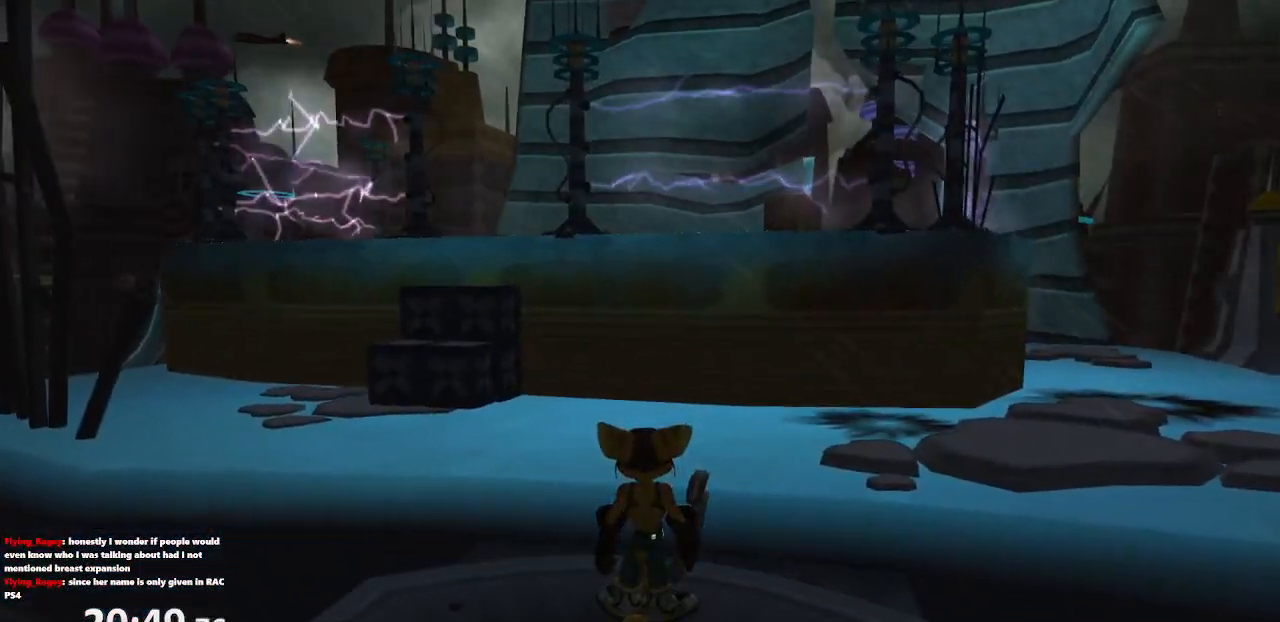
{"buttons": [], "left_stick": "center", "right_stick": "center", "events": [[217, "CIRCLE", "down"], [300, "CIRCLE", "up"]]}